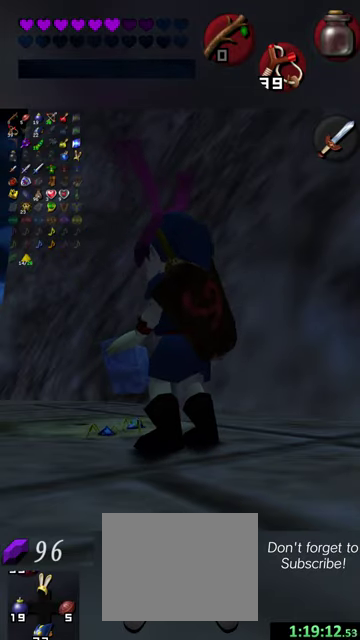
Gameplay with a controller (Nintendo layout); each line is a JSON object with the inputs held at the frame after it (dt_ms = milliseconds from this image to that frame). "events" lists button and stick changes between this image and that frame as [ms after this image, input, new state], when the widget could be followed in between. This overlay highlights the sticks when they move; stick clicks (L3 R3) are not distinguishable. Not read: L3 R3 right_stick.
{"dt_ms": 500, "buttons": ["B"], "left_stick": "center", "events": [[34, "B", "down"], [134, "B", "up"], [234, "B", "down"], [334, "B", "up"], [434, "B", "down"]]}
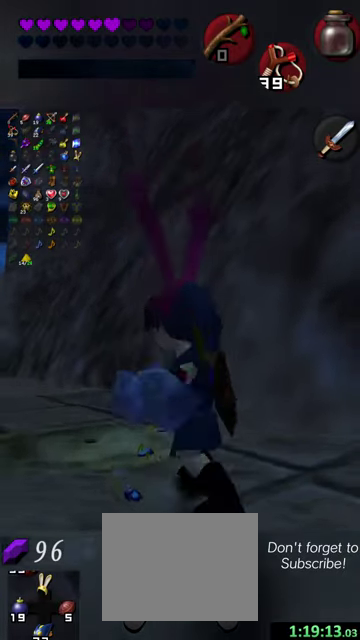
{"dt_ms": 500, "buttons": [], "left_stick": "center", "events": [[34, "B", "up"]]}
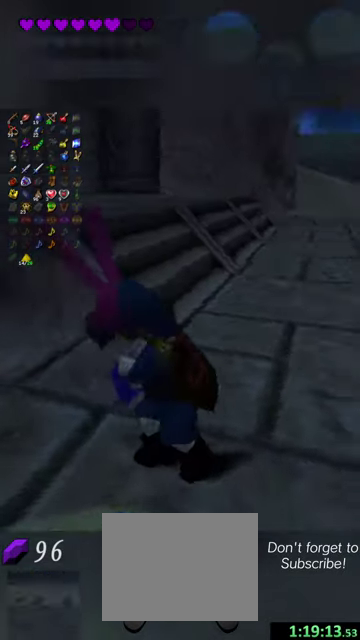
{"dt_ms": 600, "buttons": [], "left_stick": "center", "events": []}
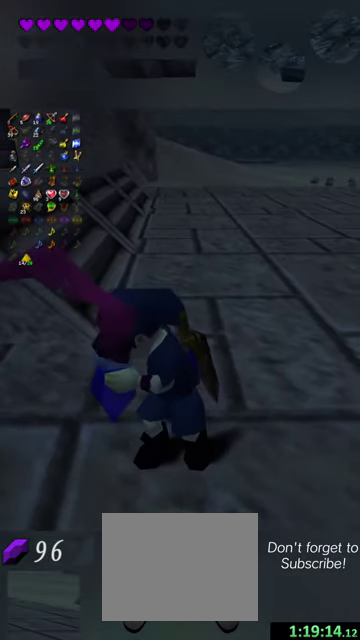
{"dt_ms": 400, "buttons": [], "left_stick": "center", "events": []}
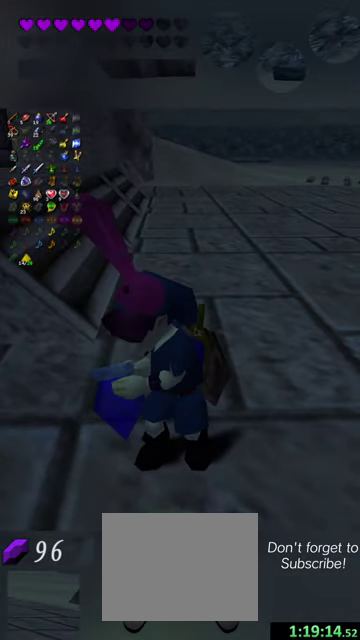
{"dt_ms": 500, "buttons": [], "left_stick": "center", "events": [[234, "Y", "down"], [467, "Y", "up"]]}
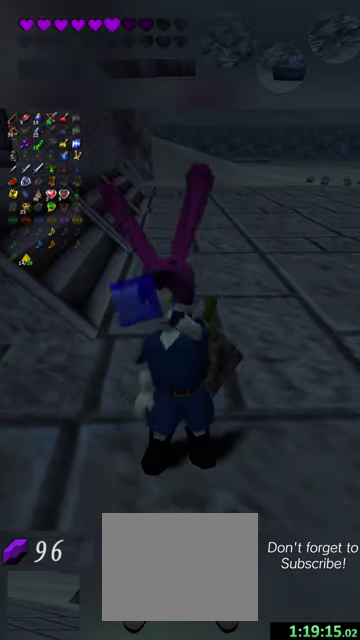
{"dt_ms": 700, "buttons": ["Y"], "left_stick": "center", "events": [[367, "Y", "down"], [567, "Y", "up"], [700, "Y", "down"]]}
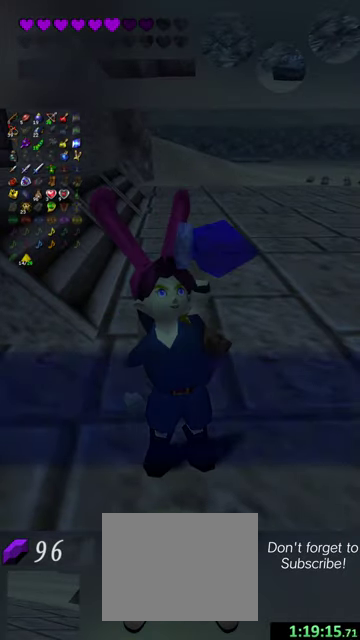
{"dt_ms": 300, "buttons": ["Y"], "left_stick": "center", "events": [[134, "Y", "up"], [234, "Y", "down"]]}
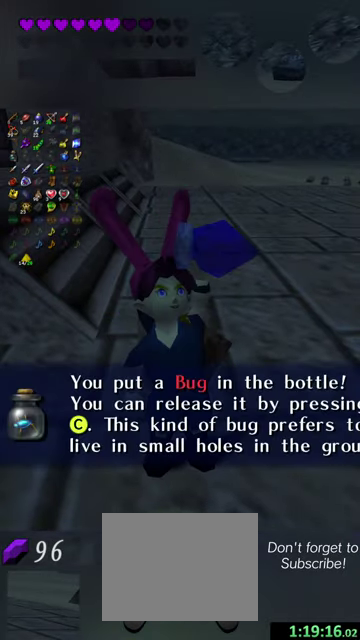
{"dt_ms": 300, "buttons": [], "left_stick": "center", "events": [[34, "Y", "up"], [134, "Y", "down"], [234, "Y", "up"]]}
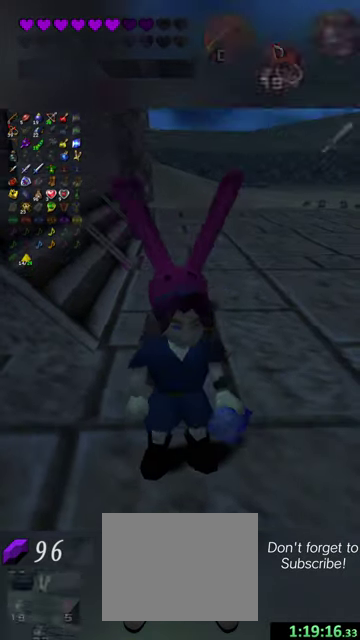
{"dt_ms": 700, "buttons": [], "left_stick": "center", "events": []}
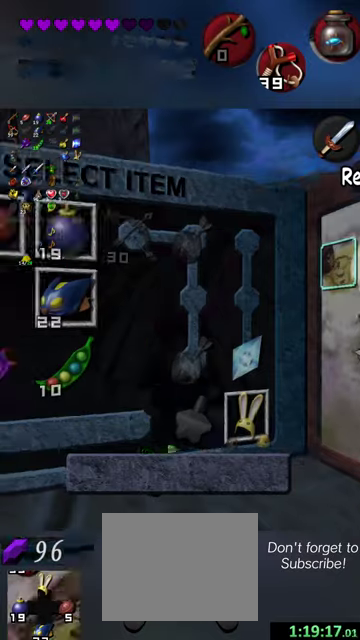
{"dt_ms": 500, "buttons": [], "left_stick": "down", "events": [[234, "left_stick", "down"], [367, "left_stick", "center"], [467, "left_stick", "down"]]}
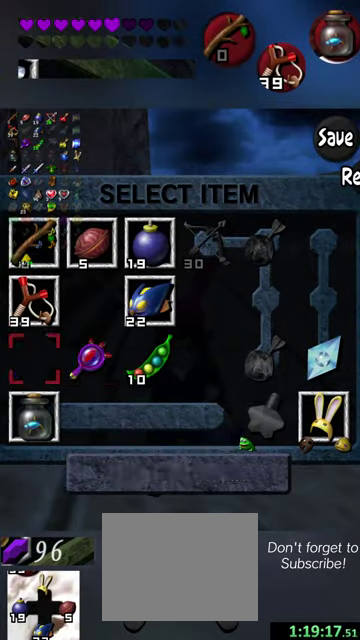
{"dt_ms": 500, "buttons": [], "left_stick": "center", "events": [[100, "left_stick", "center"], [167, "left_stick", "right"], [300, "left_stick", "center"], [367, "left_stick", "right"], [500, "left_stick", "center"]]}
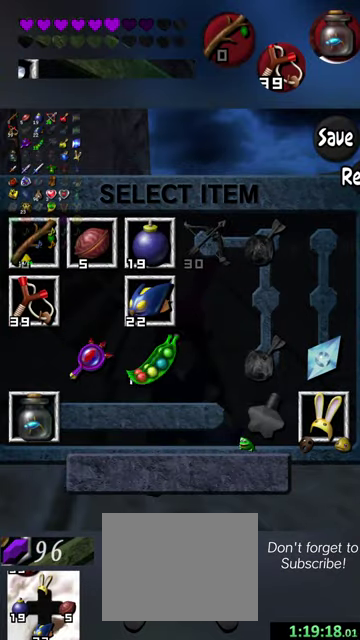
{"dt_ms": 500, "buttons": [], "left_stick": "center", "events": []}
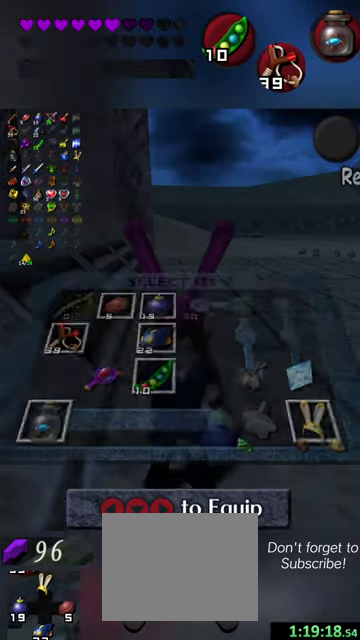
{"dt_ms": 500, "buttons": [], "left_stick": "center", "events": [[234, "left_stick", "down"], [500, "left_stick", "center"]]}
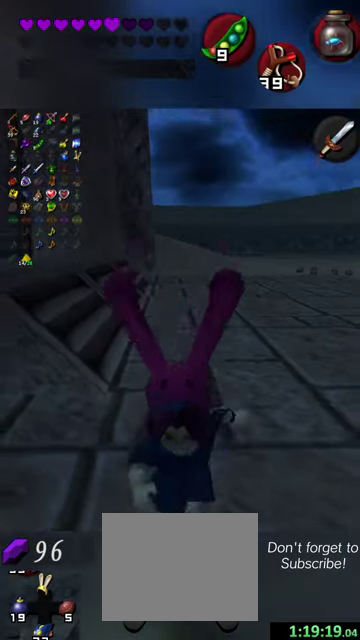
{"dt_ms": 500, "buttons": [], "left_stick": "center", "events": []}
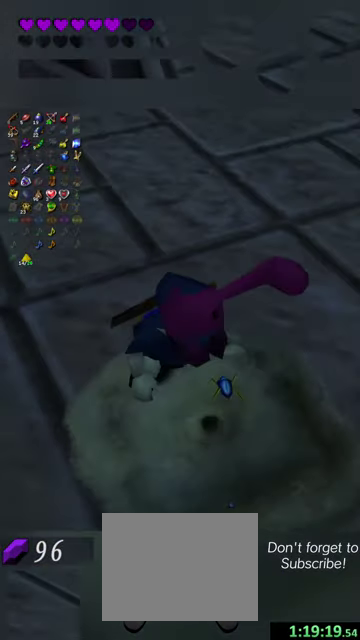
{"dt_ms": 500, "buttons": [], "left_stick": "center", "events": []}
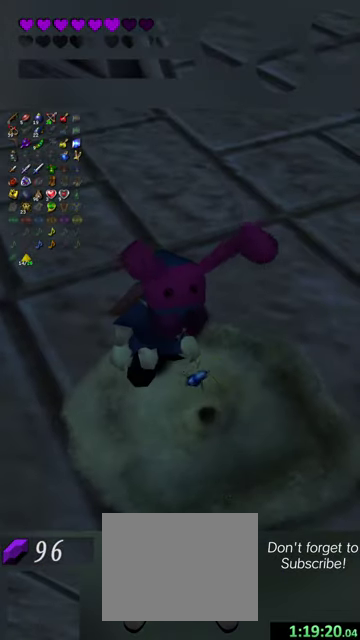
{"dt_ms": 500, "buttons": [], "left_stick": "center", "events": []}
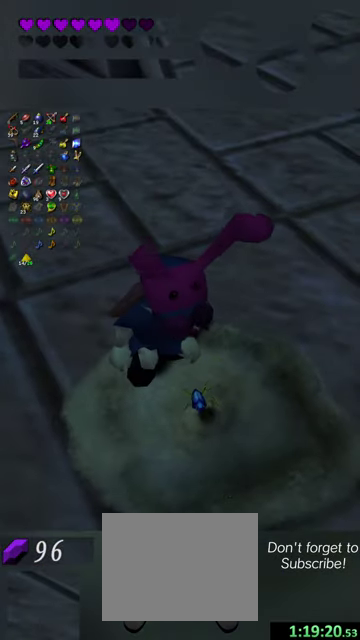
{"dt_ms": 500, "buttons": [], "left_stick": "center", "events": []}
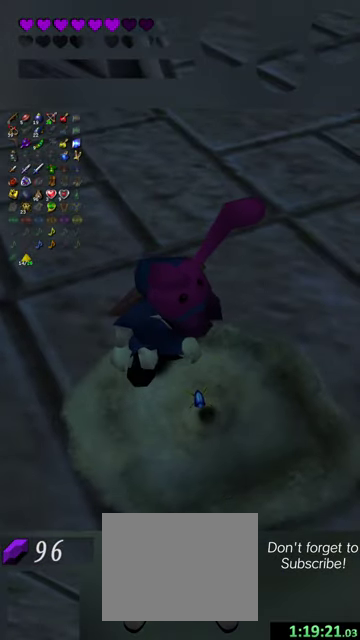
{"dt_ms": 500, "buttons": [], "left_stick": "center", "events": []}
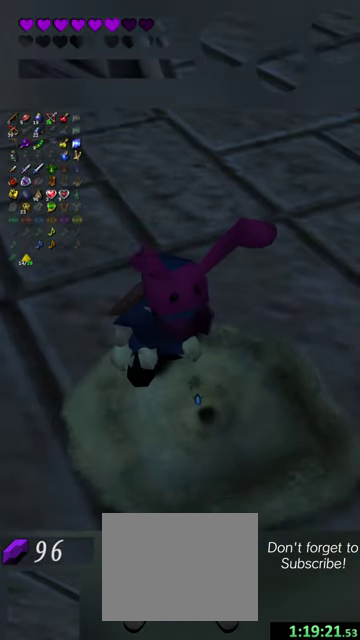
{"dt_ms": 500, "buttons": [], "left_stick": "center", "events": []}
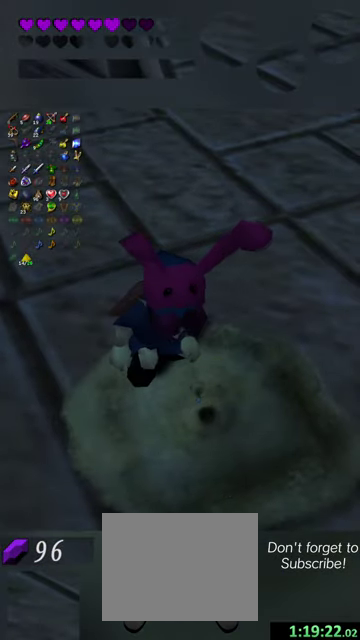
{"dt_ms": 500, "buttons": [], "left_stick": "center", "events": []}
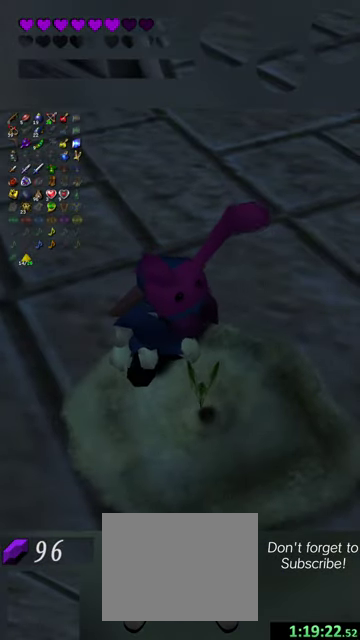
{"dt_ms": 500, "buttons": [], "left_stick": "center", "events": []}
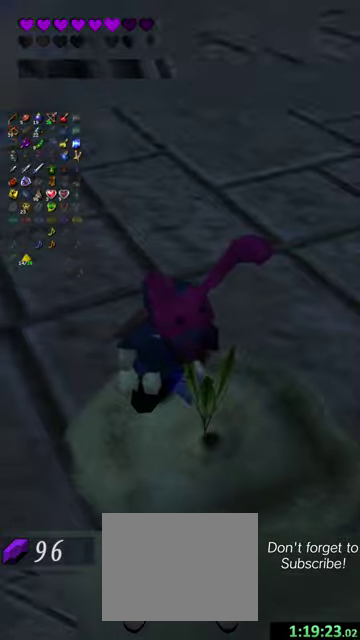
{"dt_ms": 500, "buttons": [], "left_stick": "up", "events": [[234, "left_stick", "up"]]}
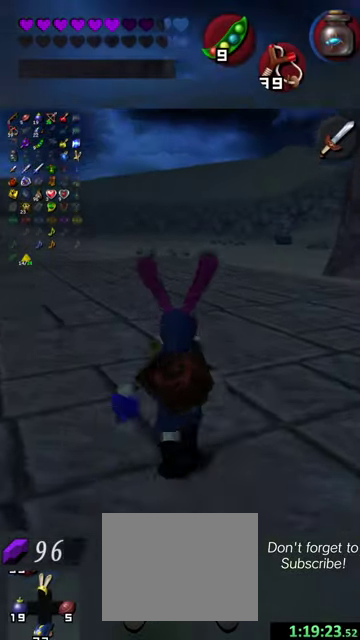
{"dt_ms": 700, "buttons": ["Y"], "left_stick": "center", "events": [[267, "left_stick", "center"], [434, "left_stick", "down"], [567, "left_stick", "center"], [700, "Y", "down"]]}
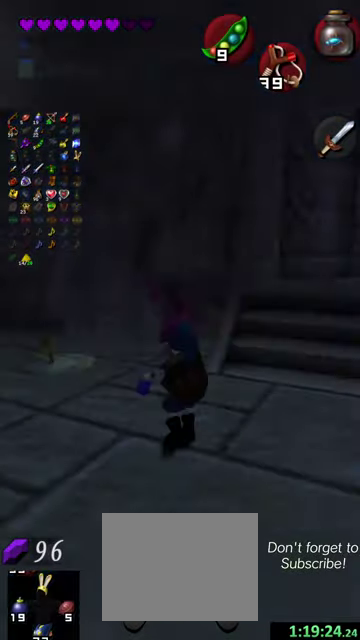
{"dt_ms": 300, "buttons": [], "left_stick": "center", "events": [[134, "Y", "up"]]}
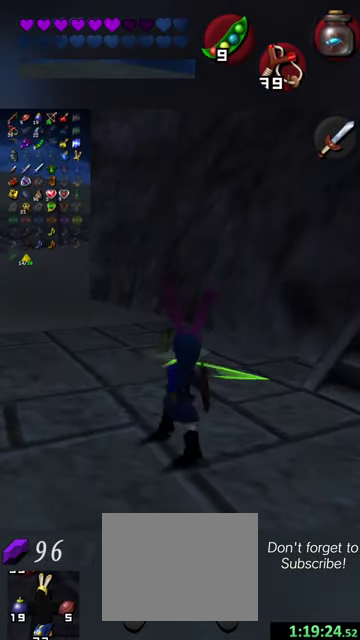
{"dt_ms": 500, "buttons": [], "left_stick": "center", "events": []}
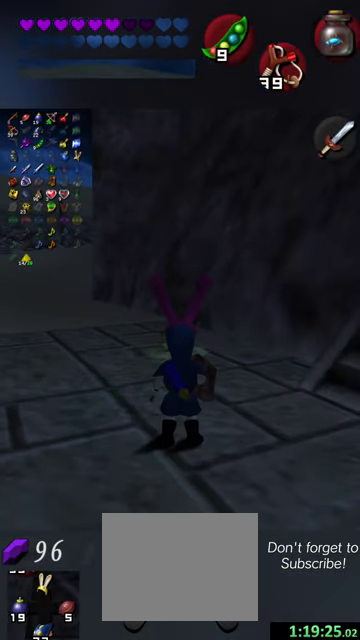
{"dt_ms": 500, "buttons": [], "left_stick": "center", "events": []}
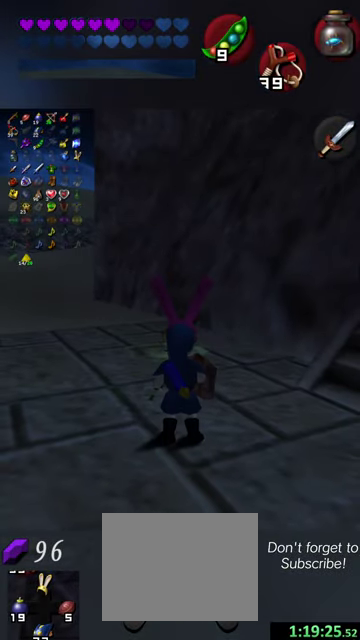
{"dt_ms": 500, "buttons": [], "left_stick": "center", "events": []}
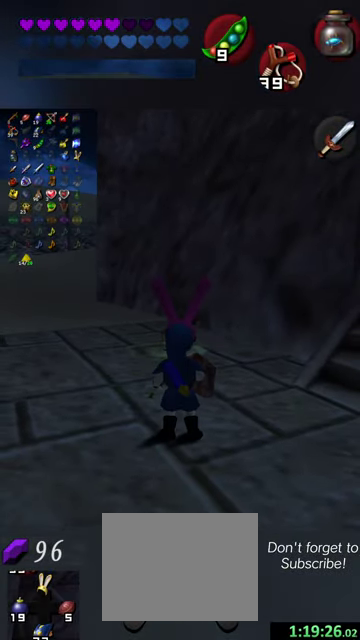
{"dt_ms": 500, "buttons": [], "left_stick": "center", "events": []}